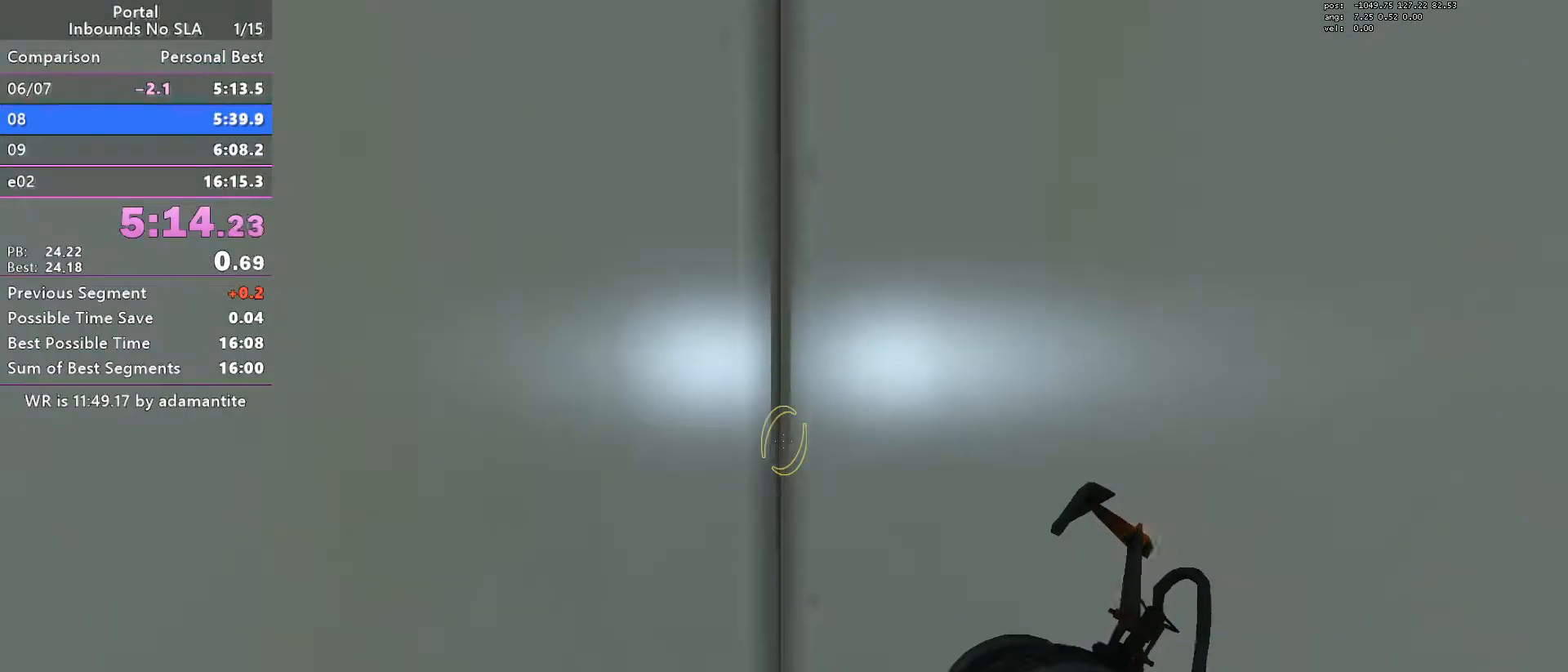
Gameplay with keyboard and mouse; each line is a JSON object with the keys and mouse buttons held at the frame after it. "events" lists presses ("down") and releases ("up") of "a", "blue", "clock", "ctrl", "d", "e", "load", "oran", "s", "save", "sl30", "sl300", "space", "w", "mouse_wheel_up" and "mouse_wheel_down" between this image and that frame as [ms after this image, input, new state], when the widget could be followed in between. "mouse_wheel_up", "mouse_wheel_down" = the "wheel_up", "wheel_down" buttons of the "mouse" list. No other keys are recorded. Mouse movement is not recorded. Key names are as the overlay labels them; some are game actions (e.g. jump) rather than physical keys.
{"keys": ["w"], "mouse": [], "events": [[50, "w", "down"]]}
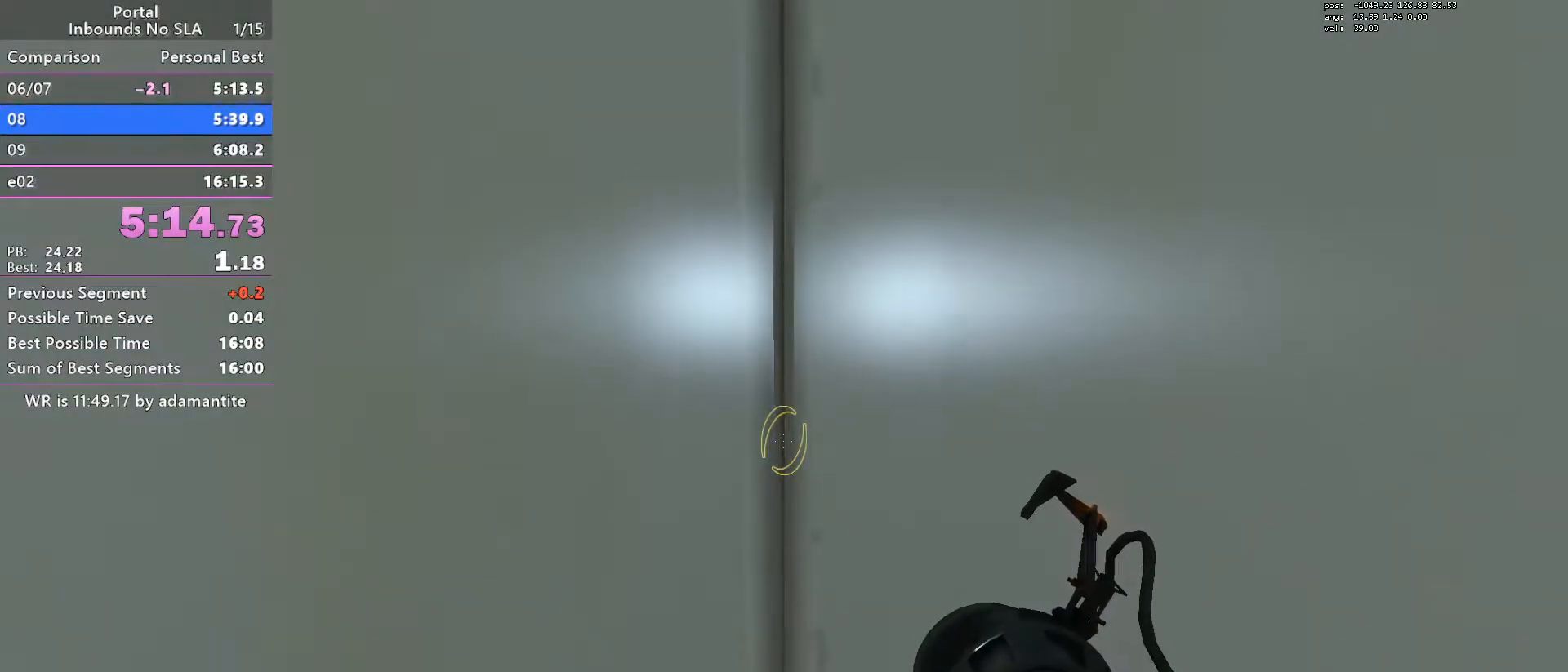
{"keys": ["ctrl"], "mouse": [], "events": [[301, "ctrl", "down"], [351, "mouse_wheel_down", "down"], [401, "w", "up"], [501, "mouse_wheel_down", "up"]]}
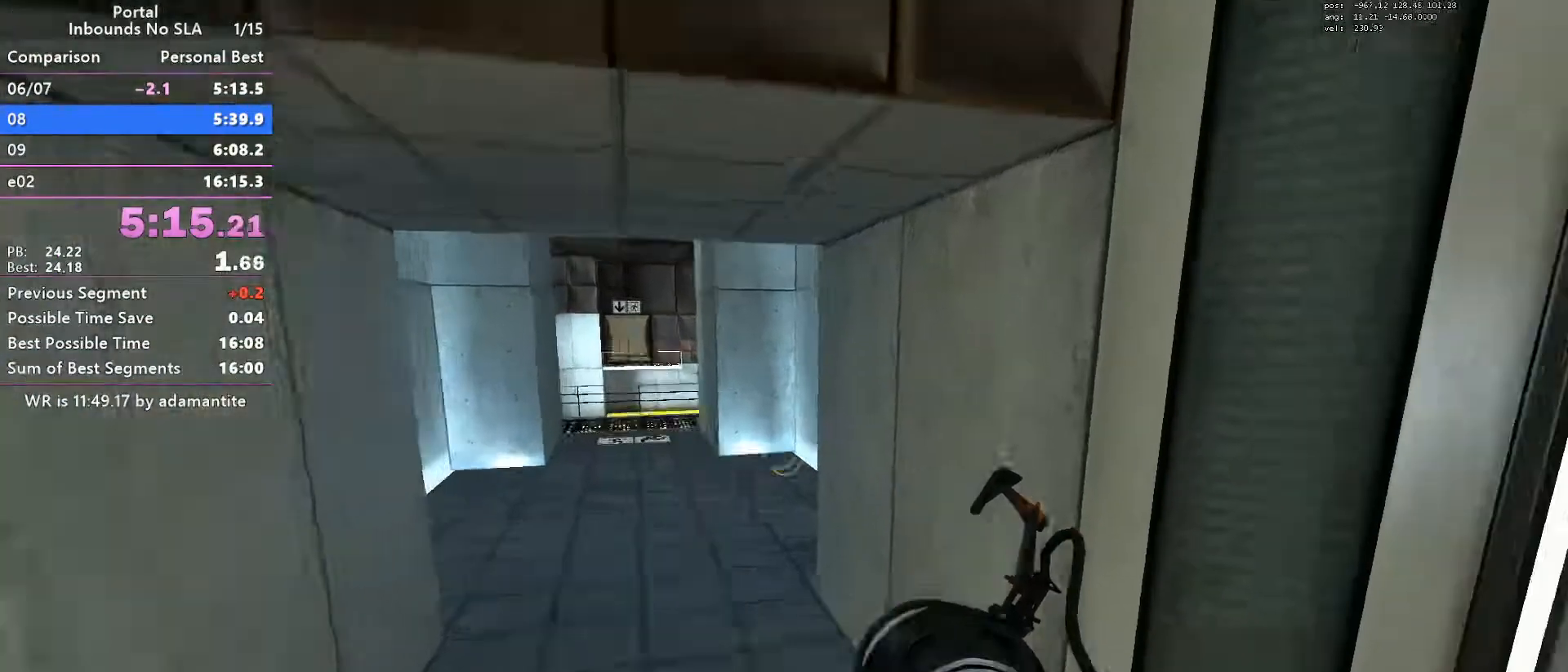
{"keys": ["ctrl"], "mouse": [], "events": []}
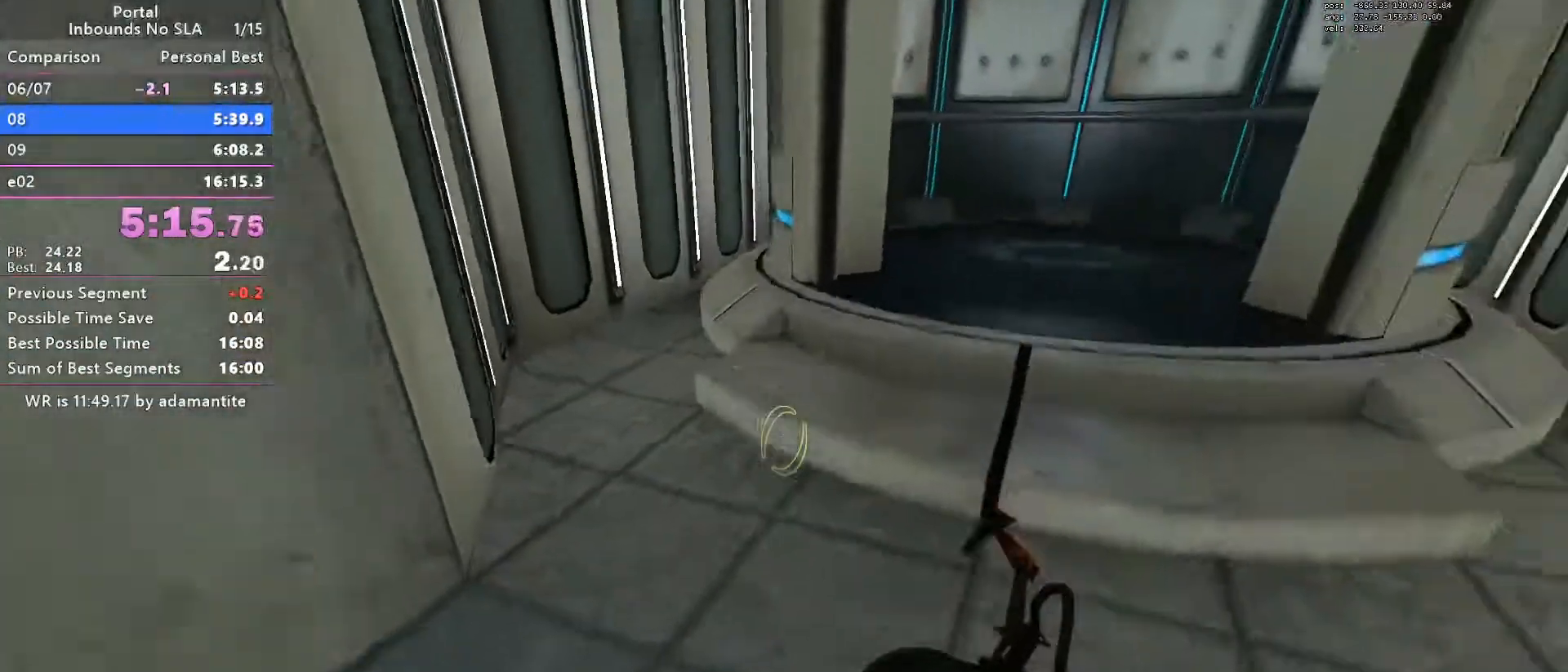
{"keys": ["ctrl", "d"], "mouse": [], "events": [[17, "a", "down"], [17, "mouse_wheel_down", "down"], [284, "mouse_wheel_down", "up"], [434, "a", "up"], [467, "d", "down"]]}
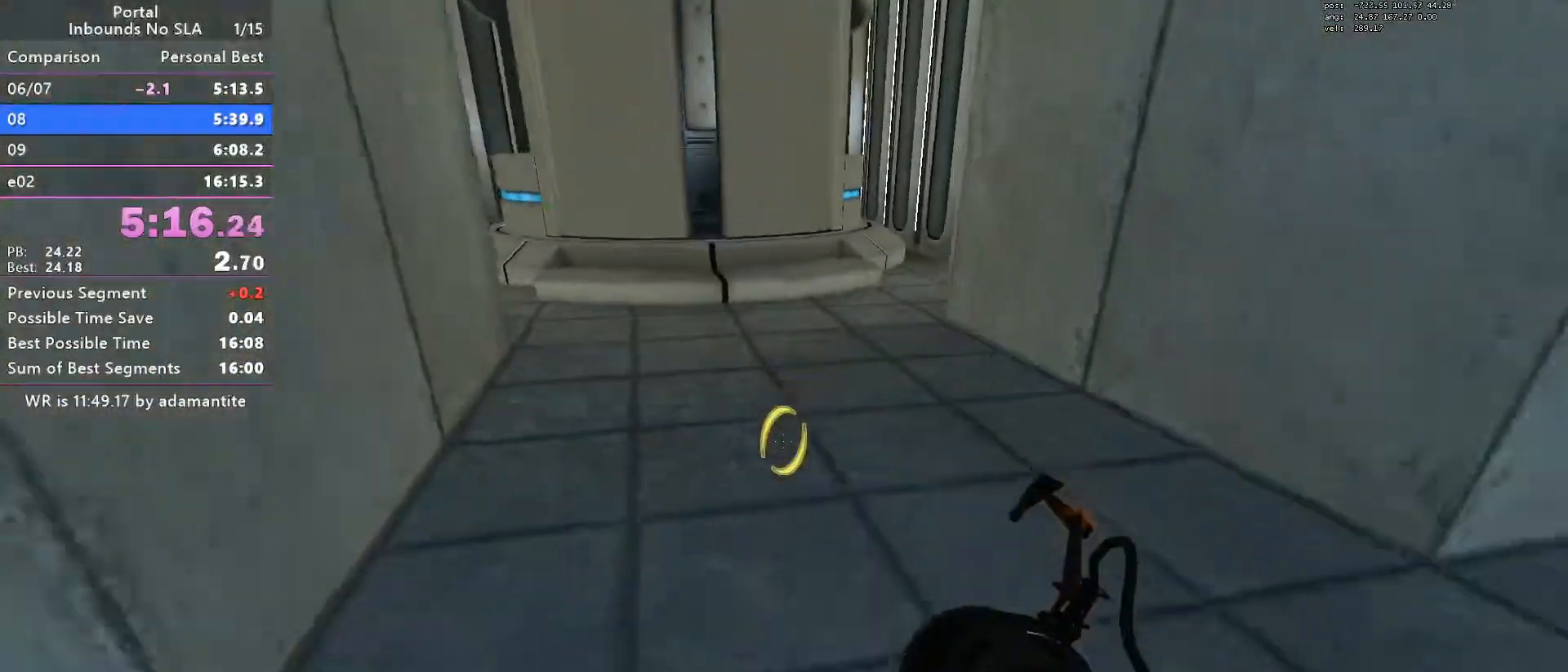
{"keys": ["w"], "mouse": [], "events": [[17, "mouse_wheel_down", "down"], [284, "mouse_wheel_down", "up"], [451, "ctrl", "up"], [451, "d", "up"], [501, "w", "down"]]}
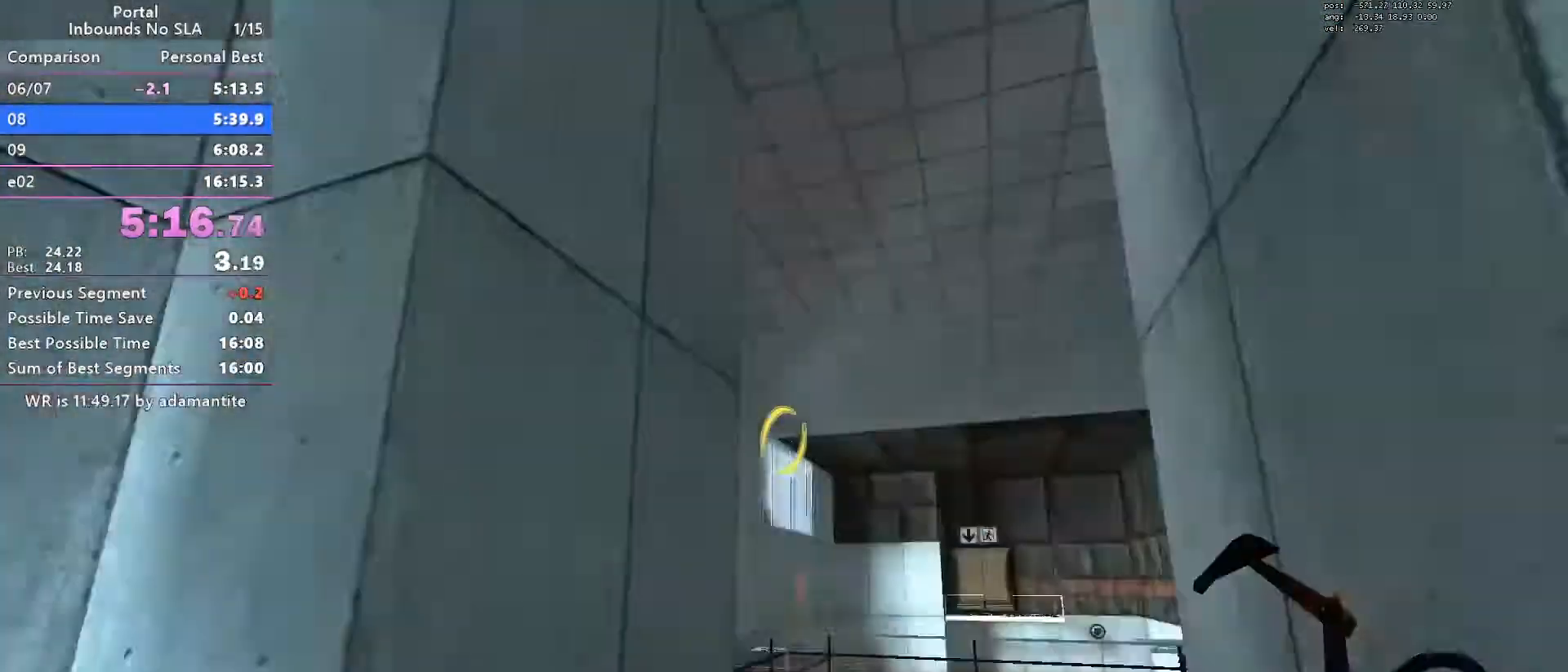
{"keys": ["w"], "mouse": [], "events": [[83, "a", "down"], [116, "a", "up"], [267, "d", "down"], [417, "d", "up"]]}
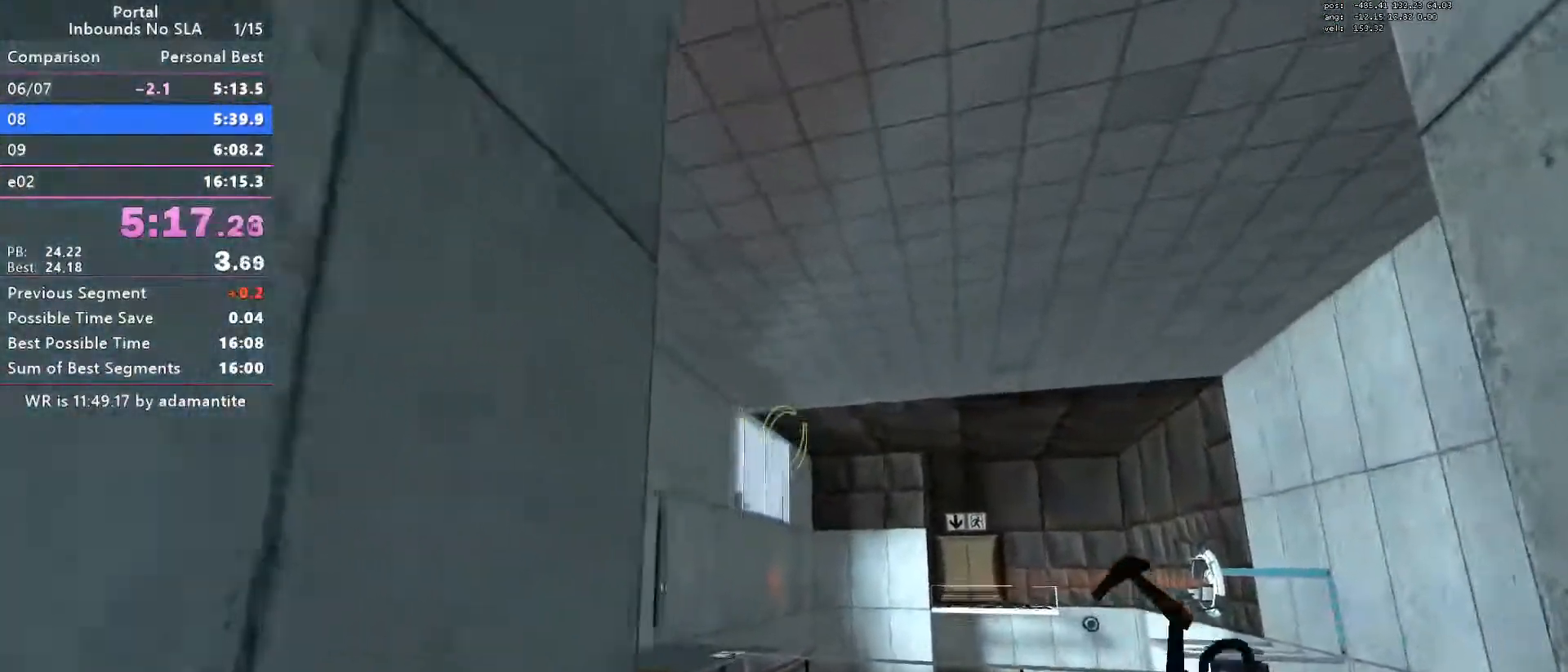
{"keys": ["w"], "mouse": [], "events": []}
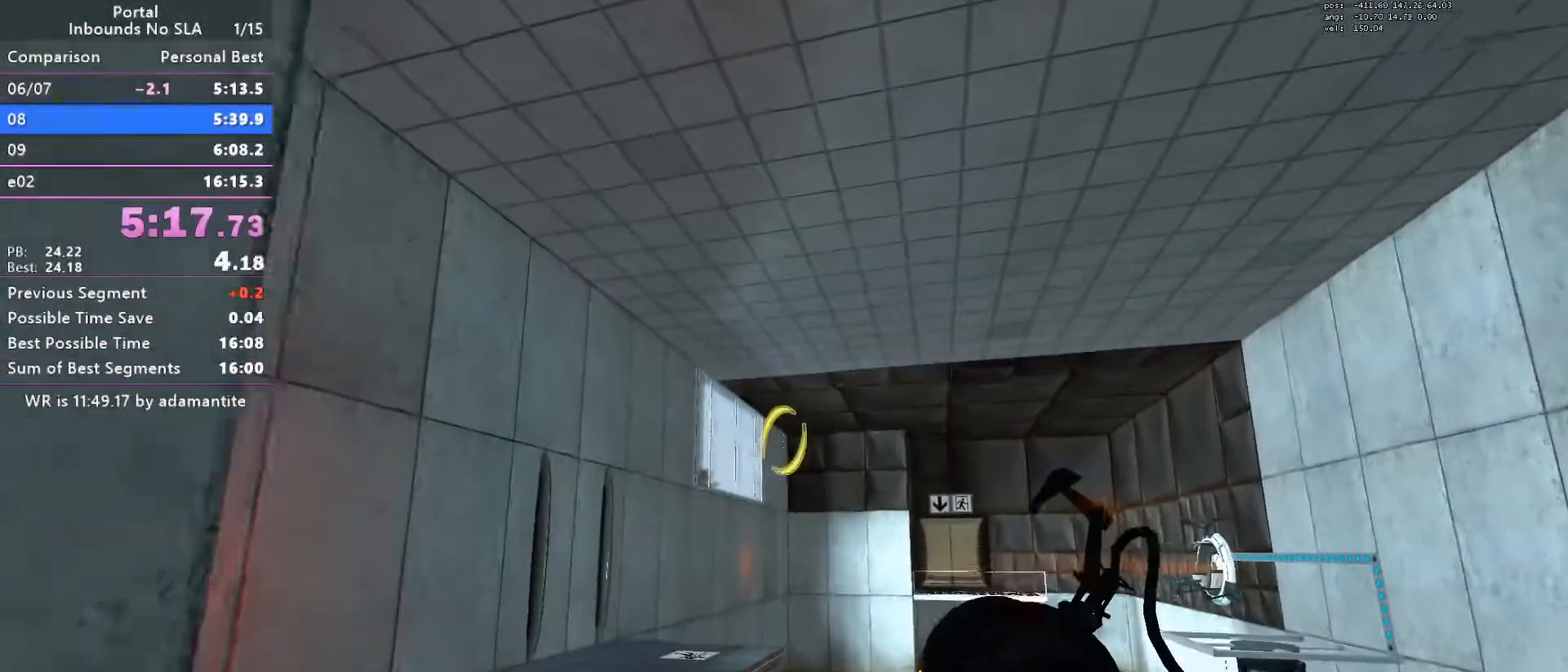
{"keys": ["w"], "mouse": [], "events": [[66, "blue", "down"], [166, "blue", "up"], [350, "mouse_wheel_down", "down"], [483, "mouse_wheel_down", "up"]]}
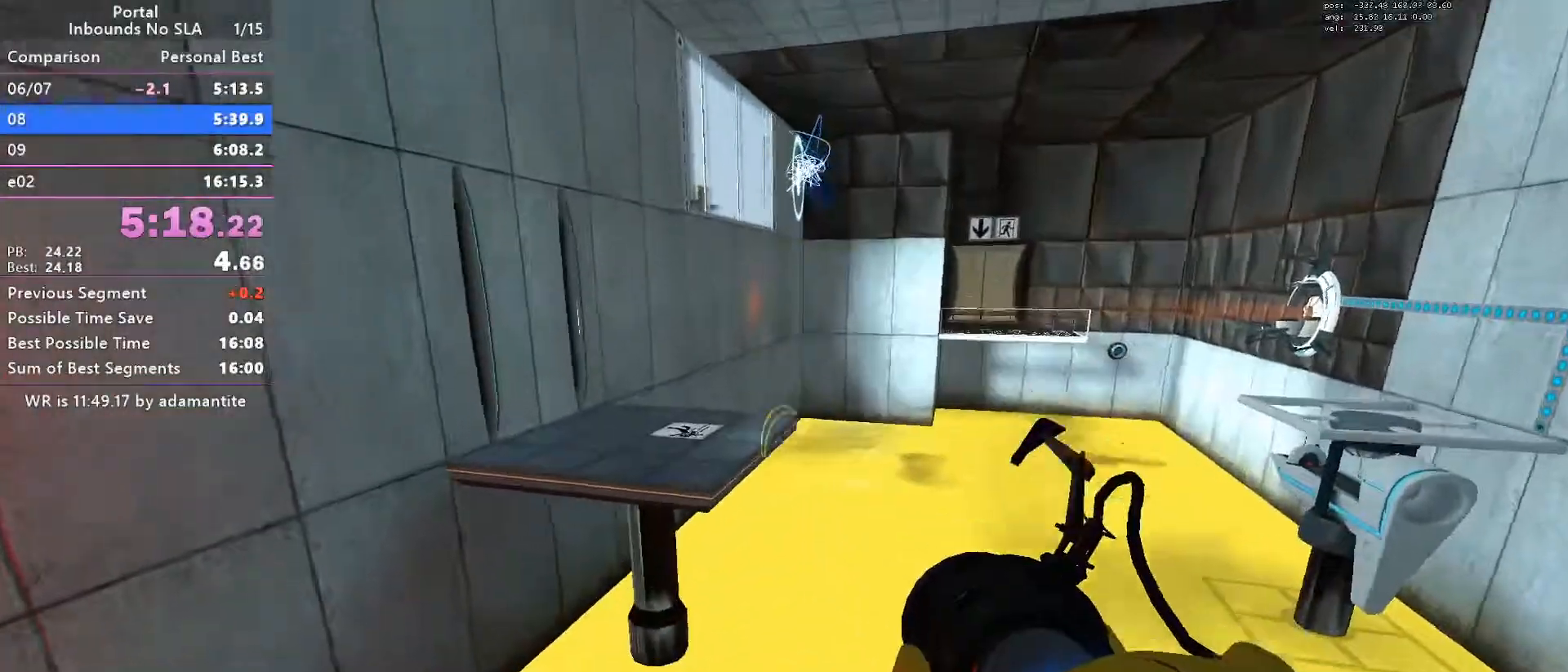
{"keys": ["ctrl", "w"], "mouse": [], "events": [[234, "mouse_wheel_down", "down"], [317, "ctrl", "down"], [367, "mouse_wheel_down", "up"]]}
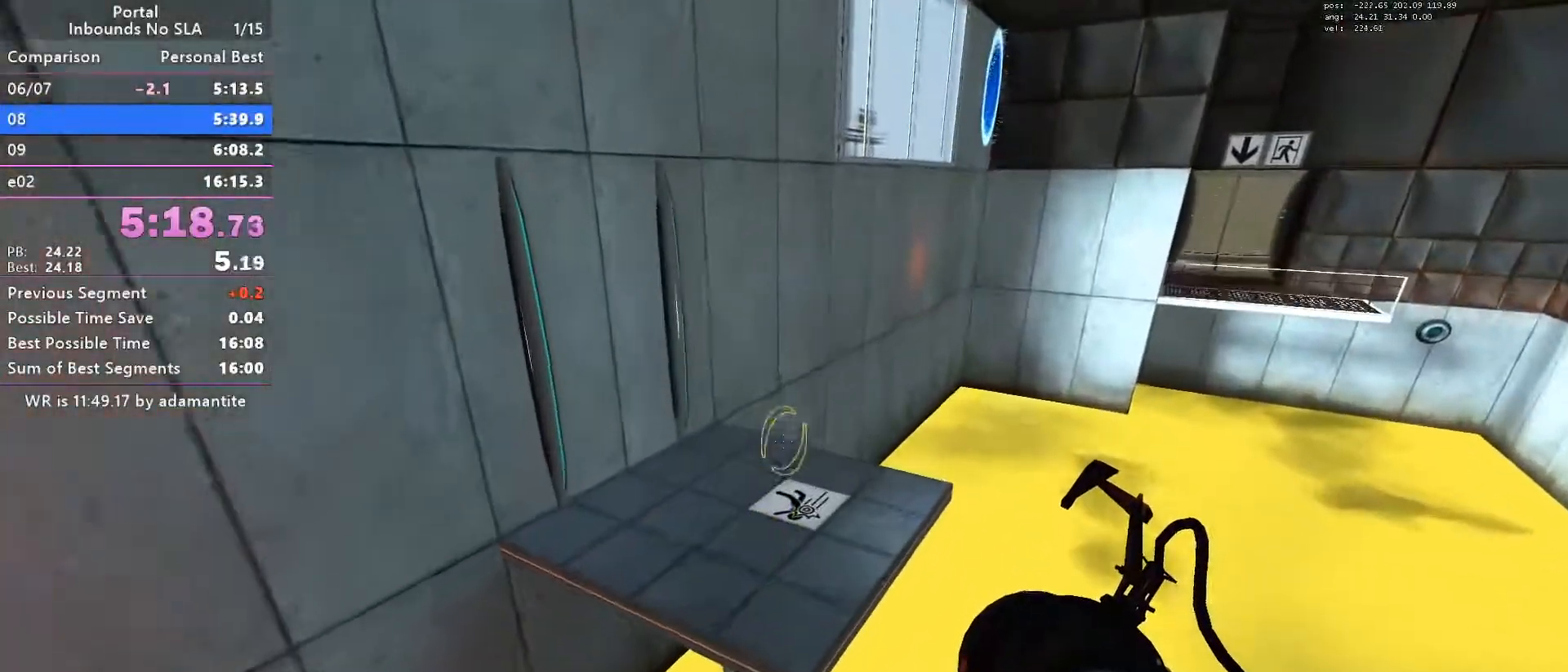
{"keys": ["ctrl", "d", "w"], "mouse": [], "events": [[100, "a", "down"], [200, "w", "up"], [433, "d", "down"], [433, "w", "down"], [483, "a", "up"]]}
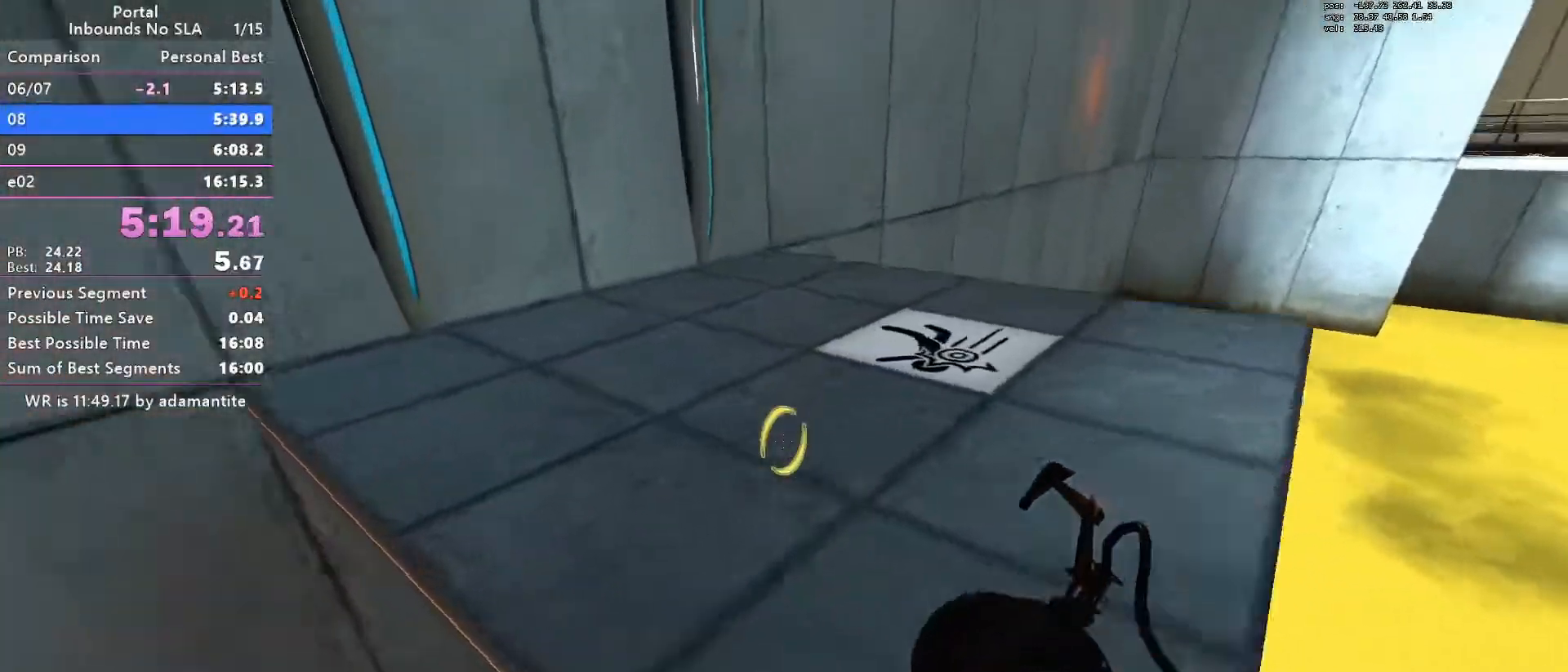
{"keys": ["w"], "mouse": [], "events": [[167, "ctrl", "up"], [217, "save", "down"], [300, "save", "up"], [451, "d", "up"]]}
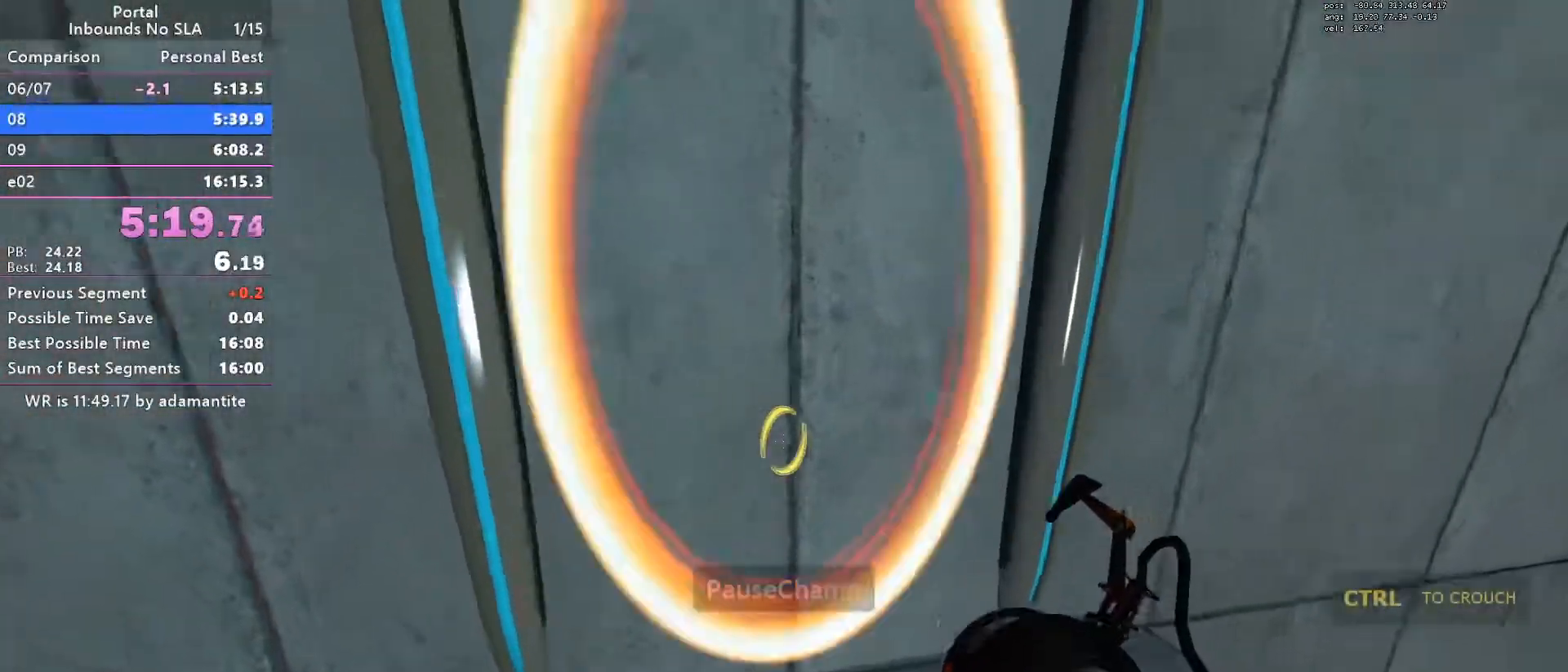
{"keys": ["w"], "mouse": [], "events": [[183, "a", "down"], [283, "a", "up"]]}
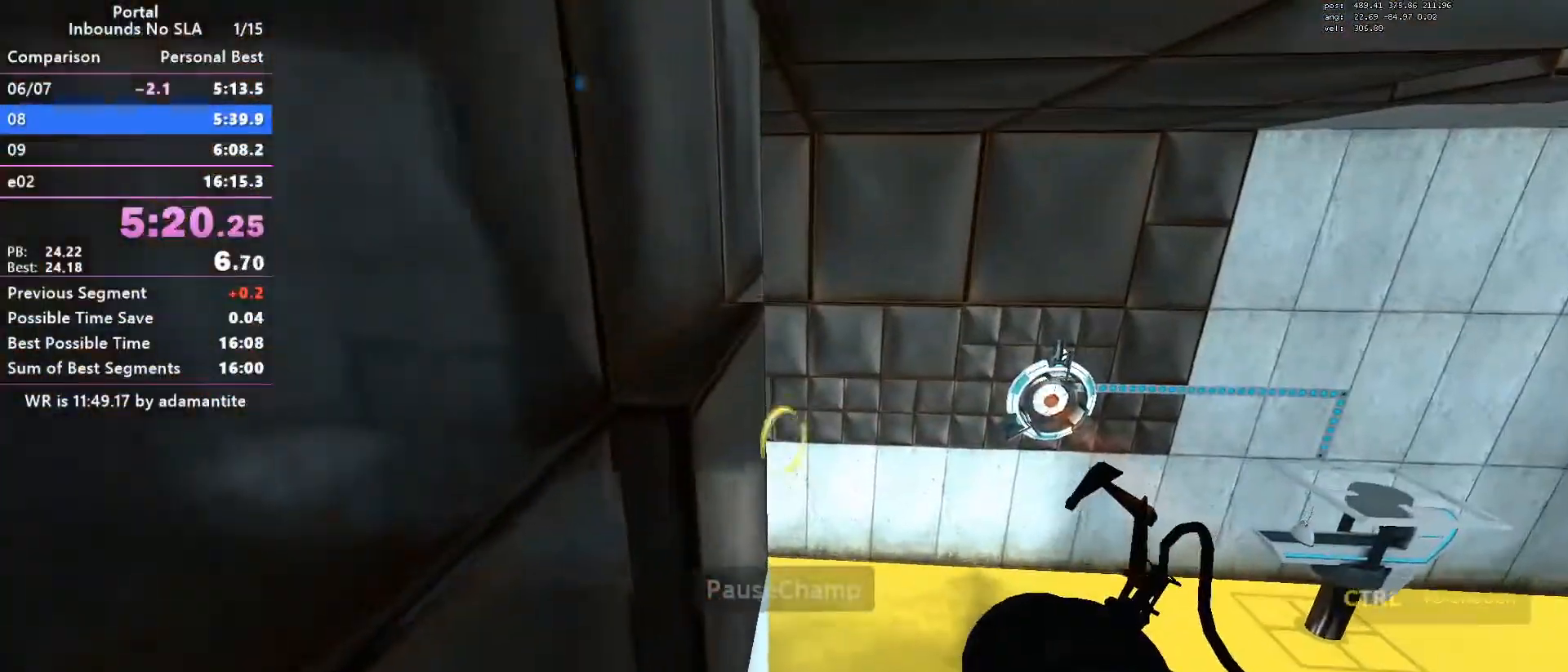
{"keys": ["load", "w"], "mouse": [], "events": [[50, "mouse_wheel_down", "down"], [284, "mouse_wheel_down", "up"], [484, "load", "down"]]}
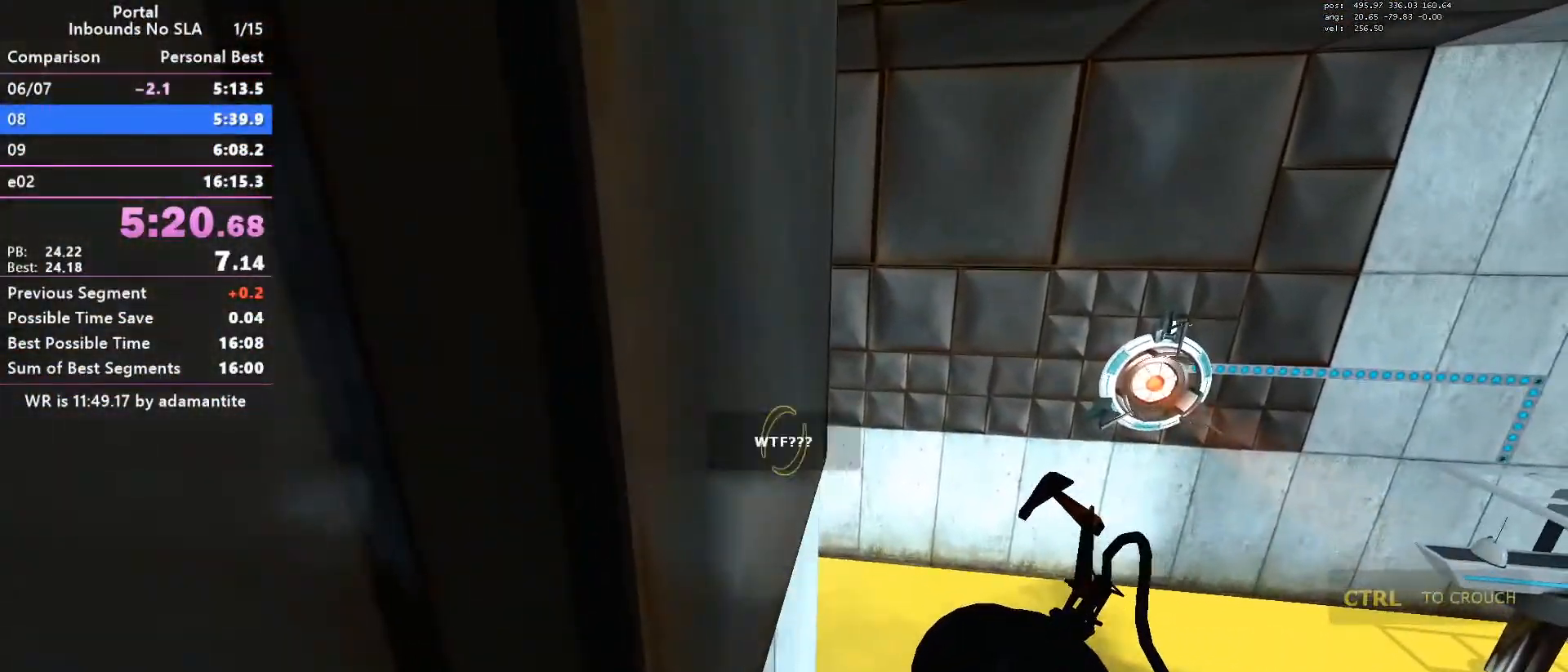
{"keys": [], "mouse": [], "events": [[66, "load", "up"], [66, "w", "up"]]}
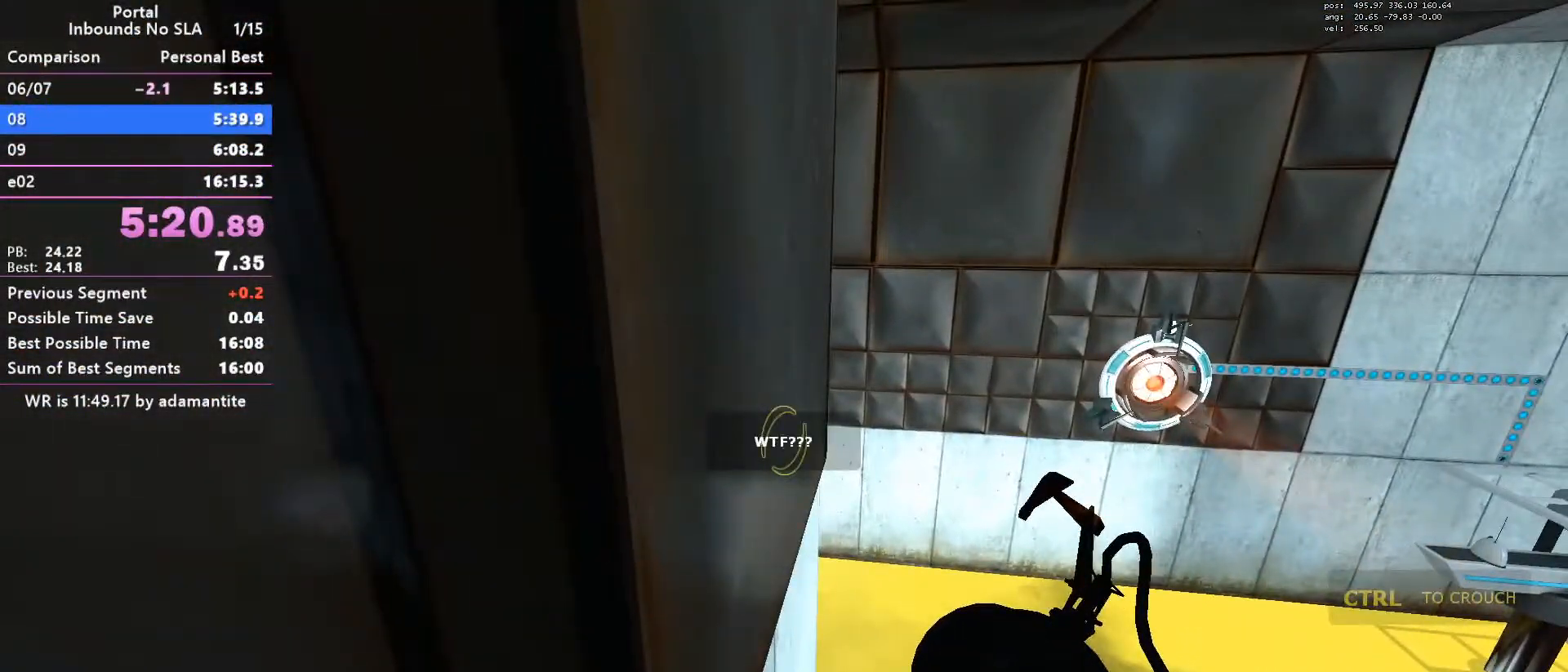
{"keys": ["w"], "mouse": [], "events": [[317, "w", "down"]]}
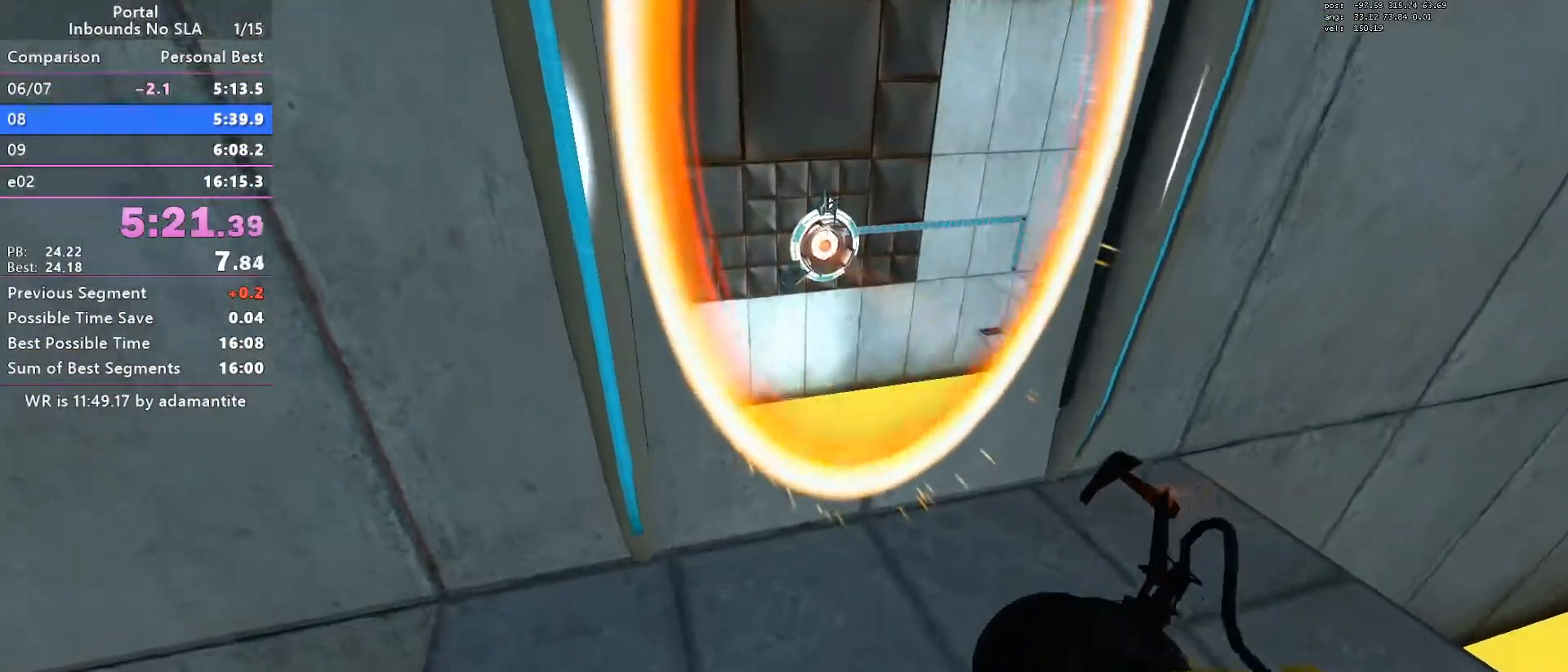
{"keys": ["a", "w"], "mouse": [], "events": [[483, "a", "down"]]}
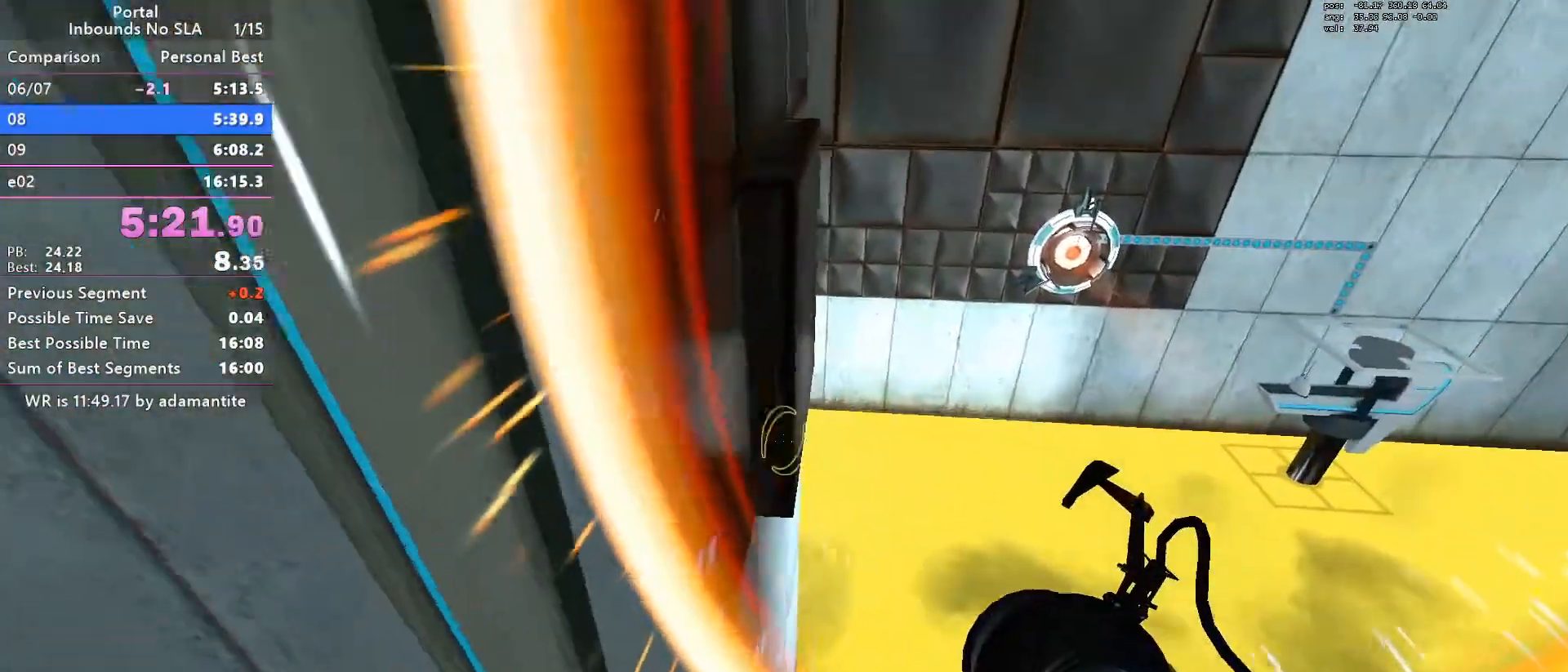
{"keys": ["w"], "mouse": [], "events": [[17, "a", "up"], [117, "w", "up"], [167, "d", "down"], [300, "d", "up"], [350, "w", "down"]]}
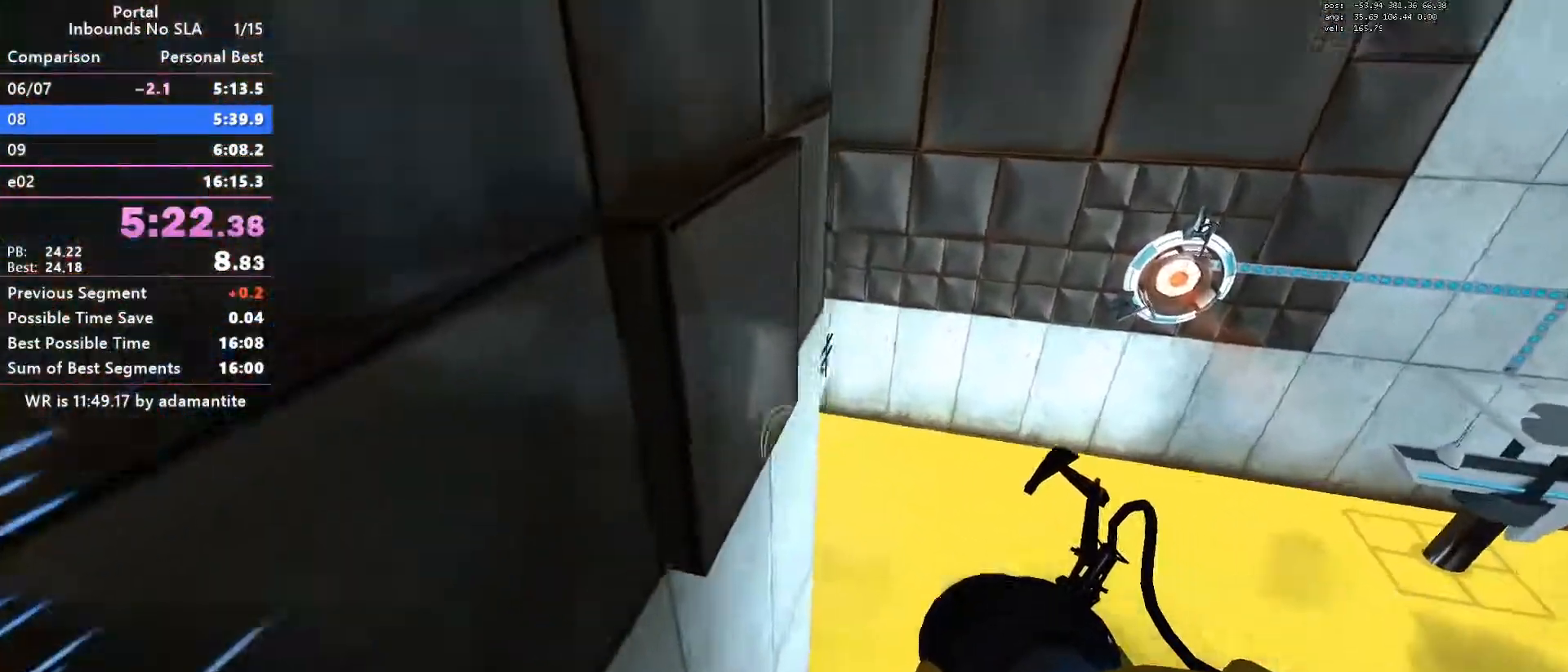
{"keys": ["a", "w"], "mouse": [], "events": [[133, "mouse_wheel_down", "down"], [317, "mouse_wheel_down", "up"], [367, "a", "down"]]}
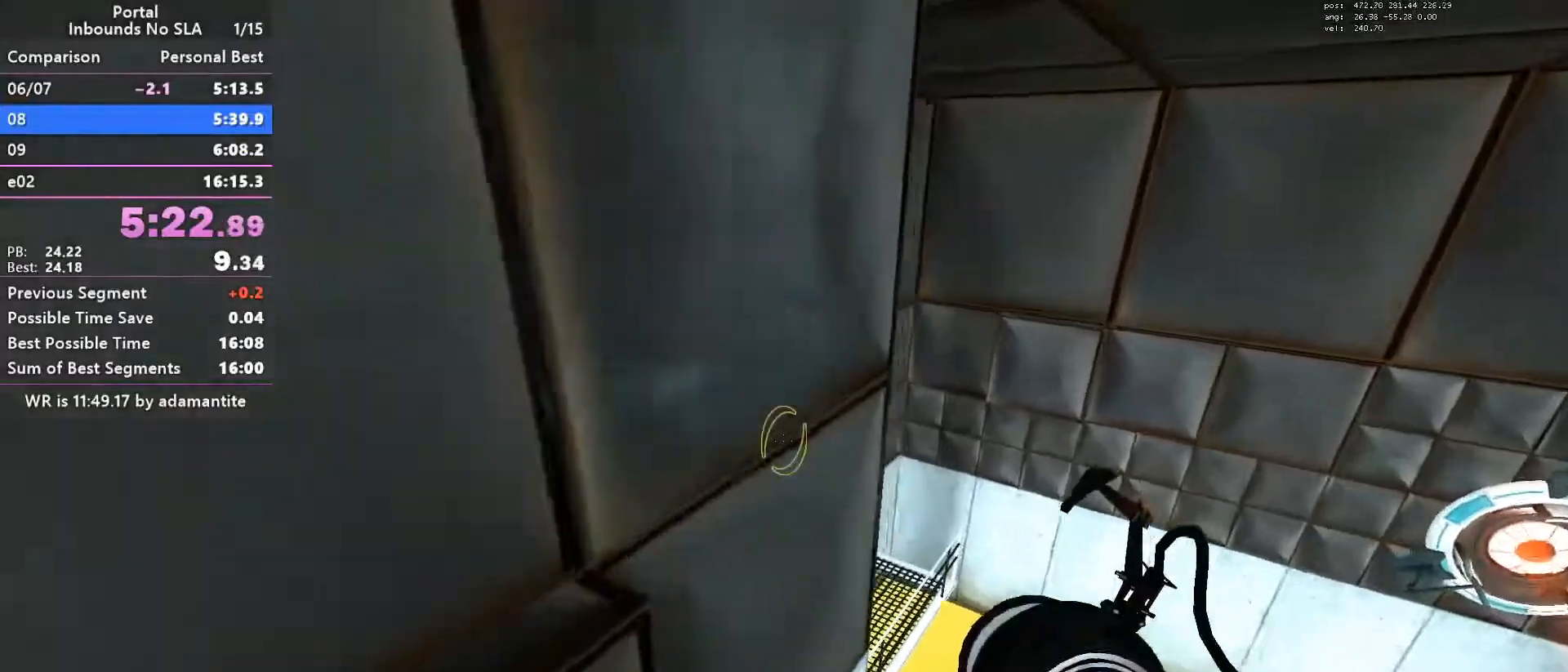
{"keys": ["ctrl", "load", "w"], "mouse": [], "events": [[50, "ctrl", "down"], [100, "mouse_wheel_down", "down"], [200, "a", "up"], [334, "mouse_wheel_down", "up"], [384, "load", "down"]]}
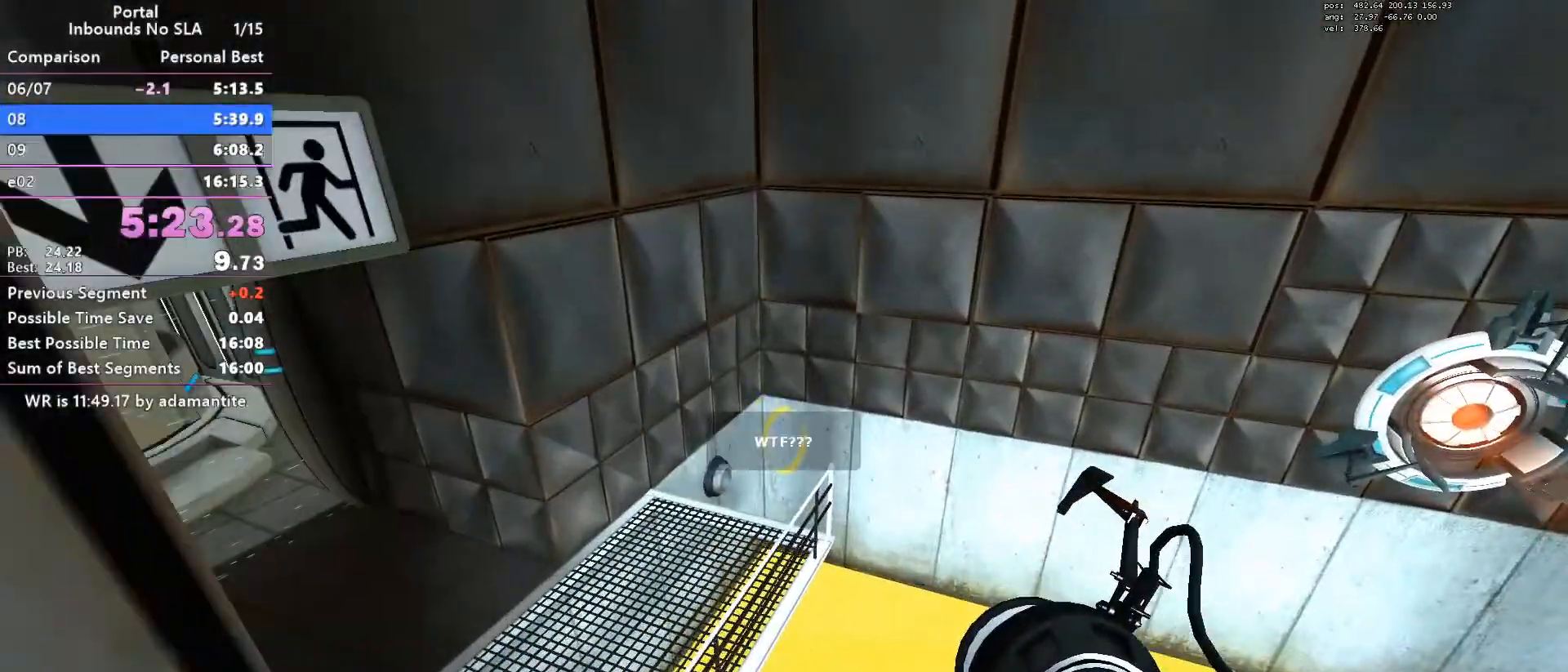
{"keys": [], "mouse": [], "events": [[33, "ctrl", "up"], [33, "w", "up"], [66, "load", "up"]]}
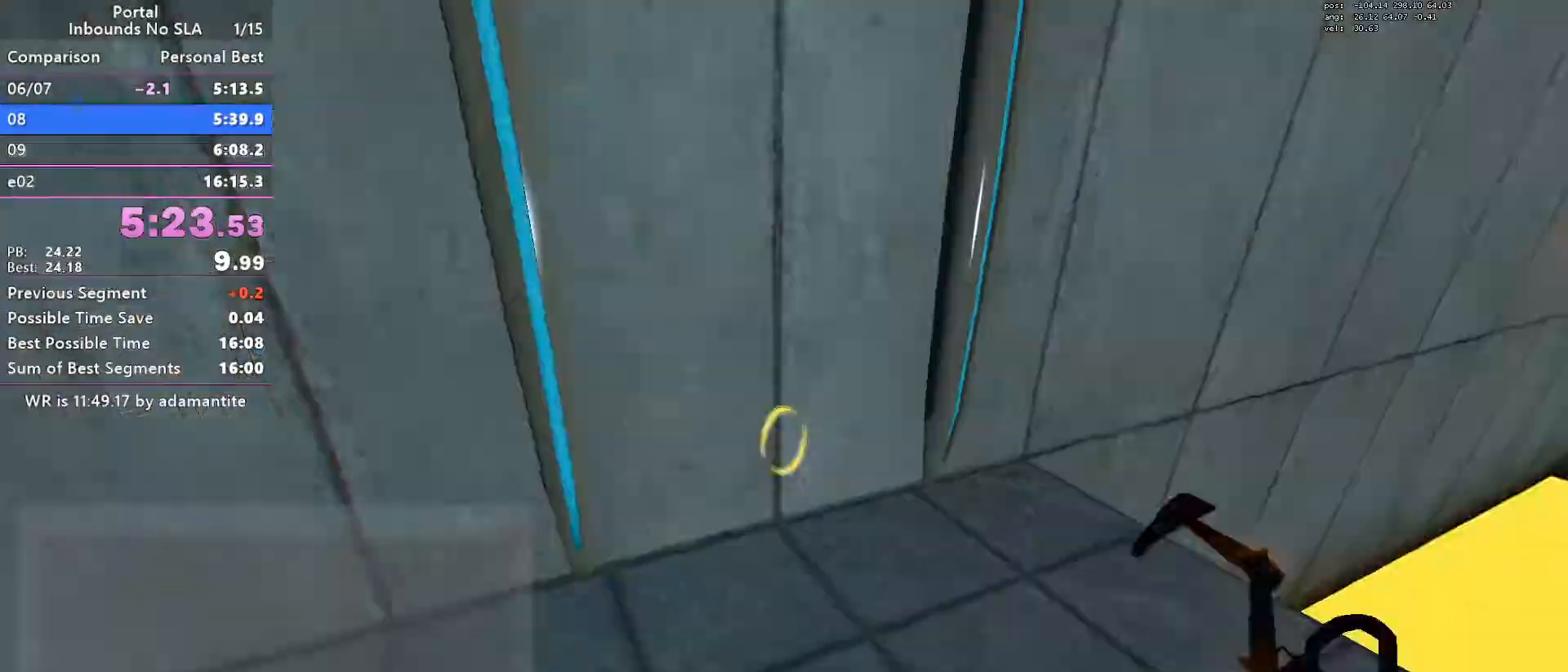
{"keys": ["w"], "mouse": [], "events": [[234, "d", "down"], [317, "d", "up"], [467, "w", "down"]]}
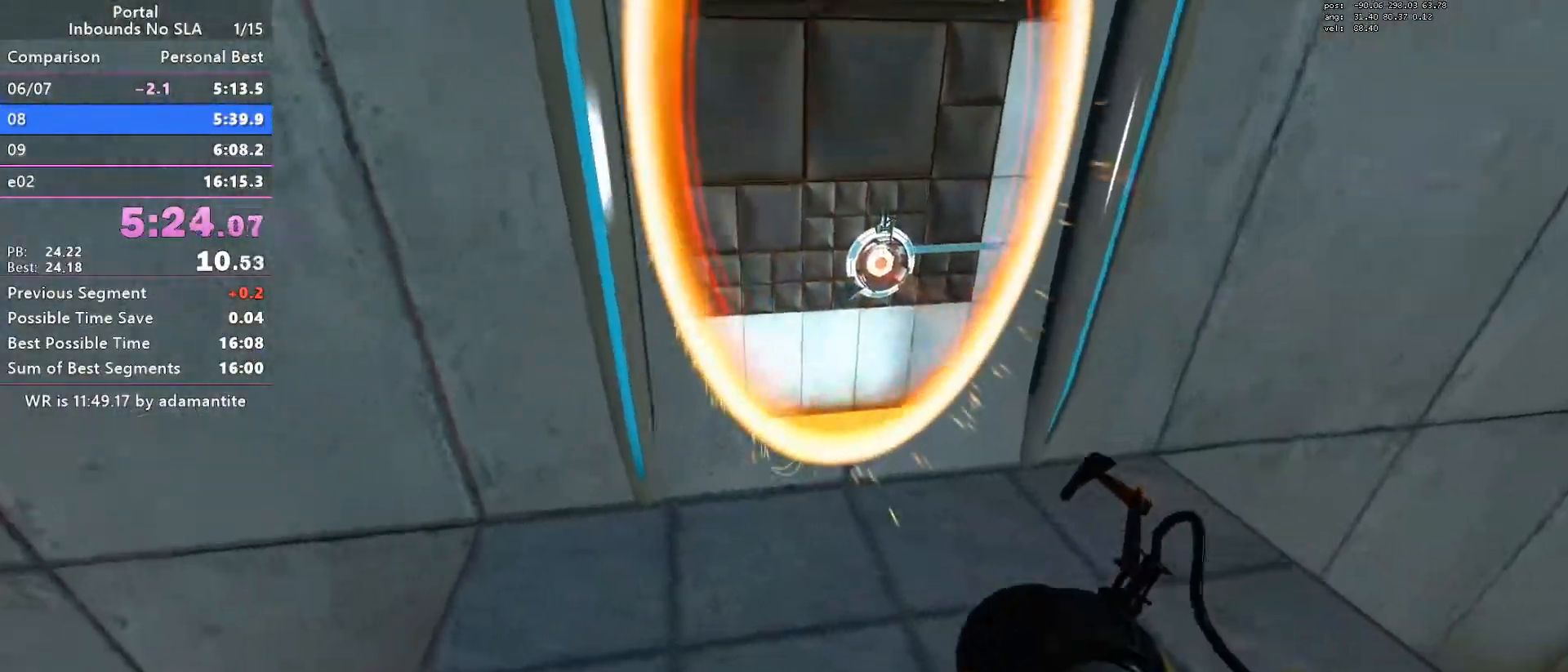
{"keys": ["a", "w"], "mouse": [], "events": [[100, "d", "down"], [200, "d", "up"], [483, "a", "down"]]}
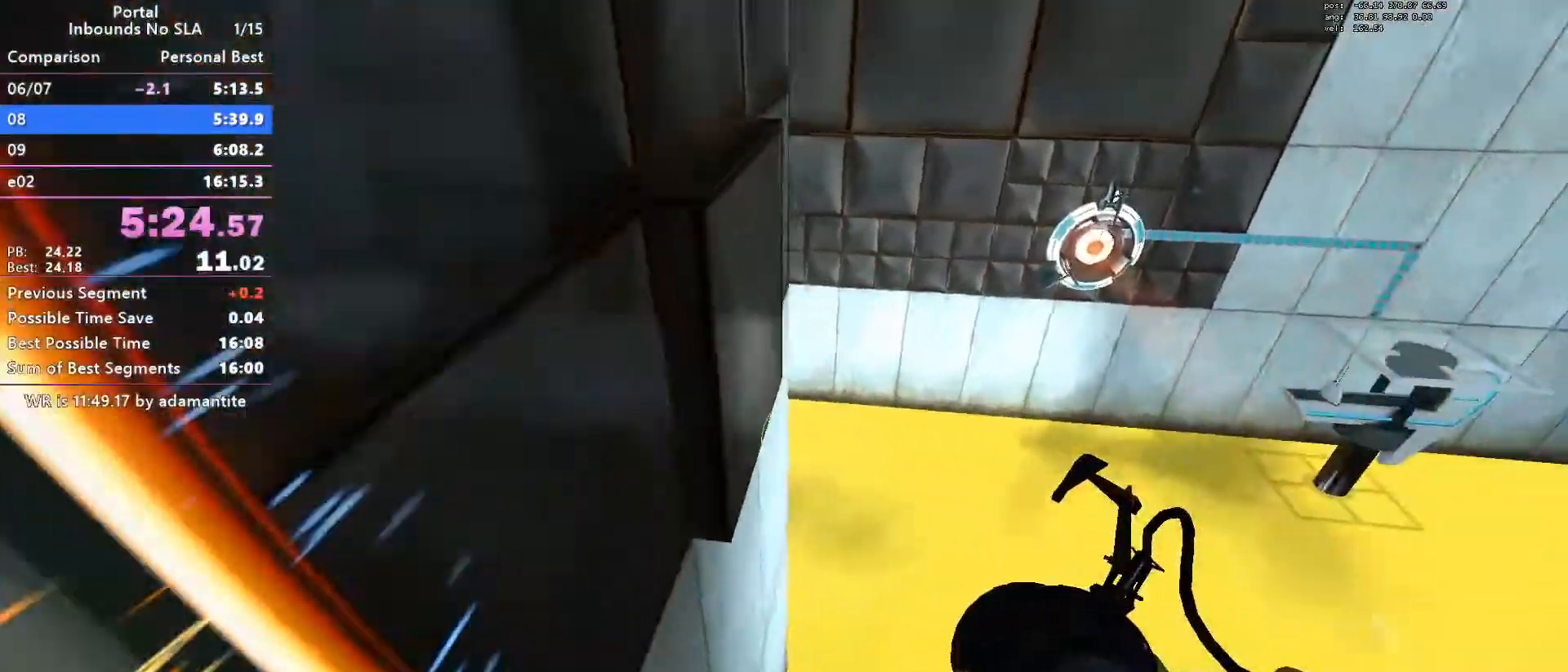
{"keys": ["w"], "mouse": [], "events": [[67, "a", "up"], [167, "mouse_wheel_down", "down"], [300, "mouse_wheel_down", "up"]]}